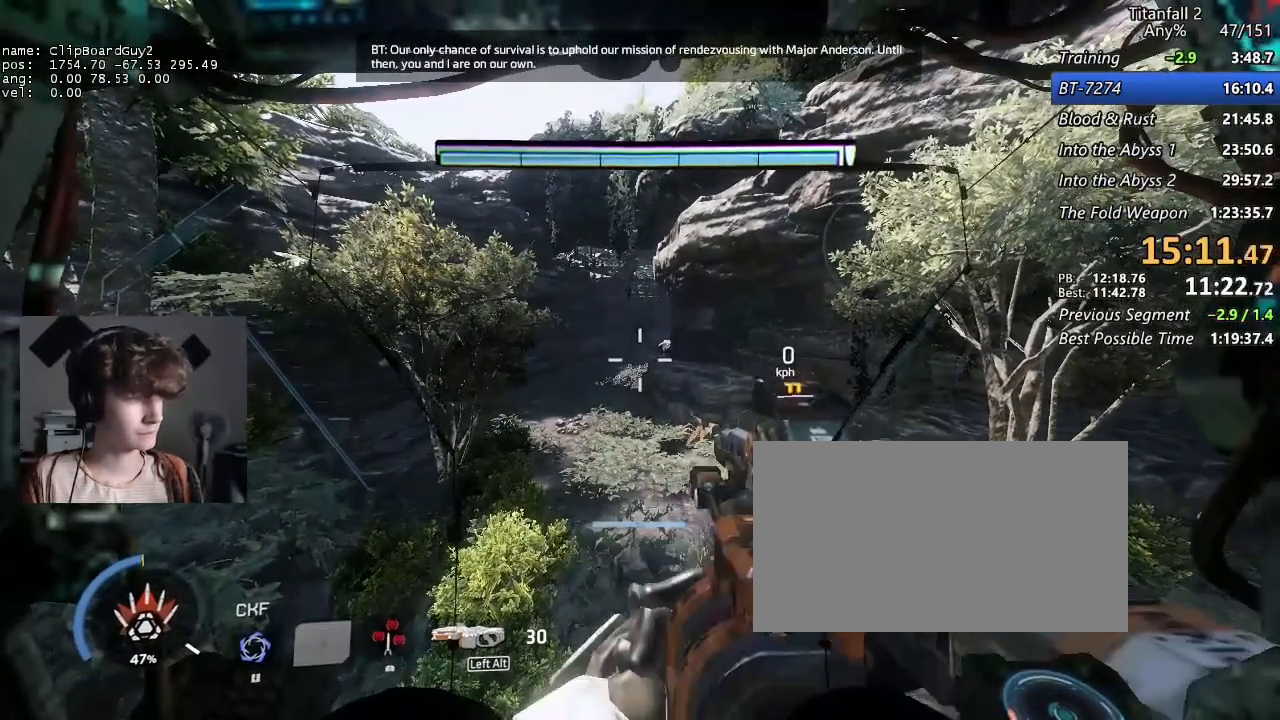
Gameplay with keyboard and mouse; each line is a JSON object with the keys and mouse buttons held at the frame after it. "events" lists presses ("down") and releases ("up") of "1", "2", "3", "4", "5", "a", "alt", "b", "c", "ctrl", "d", "e", "f", "g", "q", "r", "s", "shift", "space", "t", "tab", "v", "w", "x", "z", "mouse_left", "mouse_middle", "mouse_right", "mouse_mb4", "mouse_mb5", "mouse_wheel_up" and "mouse_wheel_down" between this image and that frame as [ms after this image, input, new state], when the widget could be followed in between. "mouse_left", "mouse_middle", "mouse_right", "mouse_mb4", "mouse_mb5", "mouse_wheel_up", "mouse_wheel_down" = the "left", "middle", "right", "mb4", "mb5", "wheel_up", "wheel_down" buttons of the "mouse" list. No other keys are recorded. Not read: mouse_move.
{"keys": ["shift"], "mouse": [], "events": []}
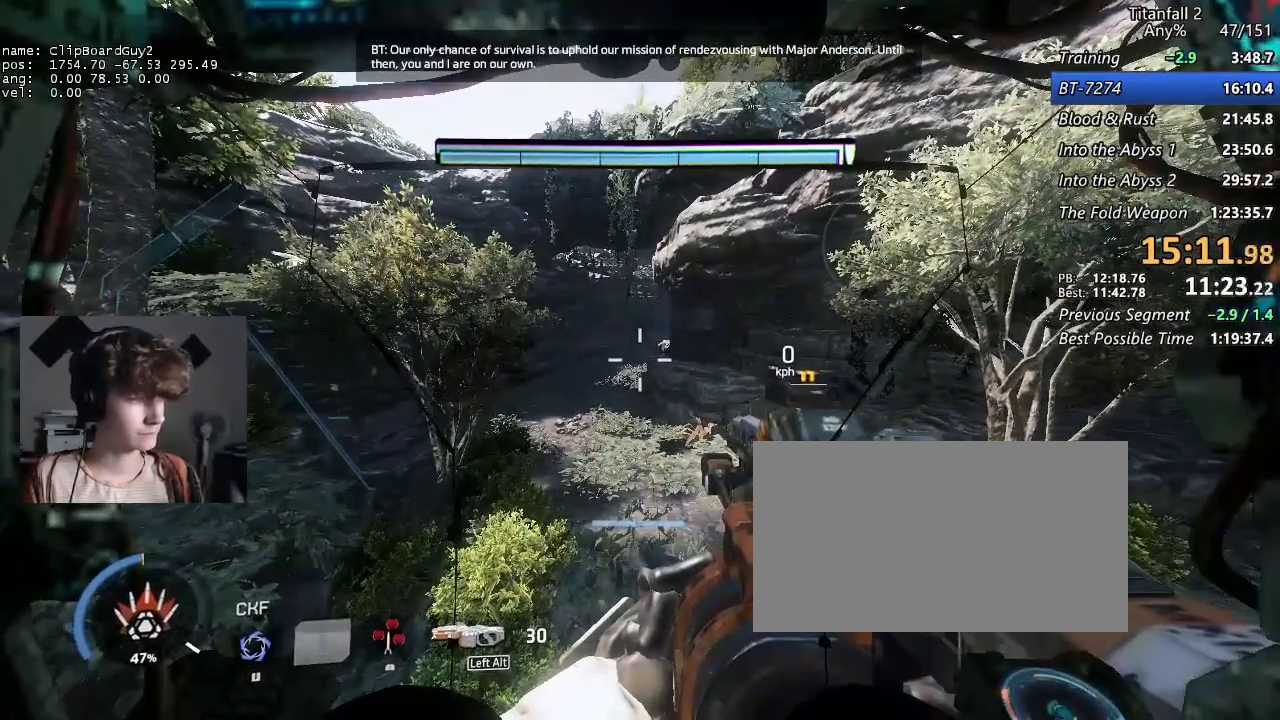
{"keys": ["shift"], "mouse": [], "events": []}
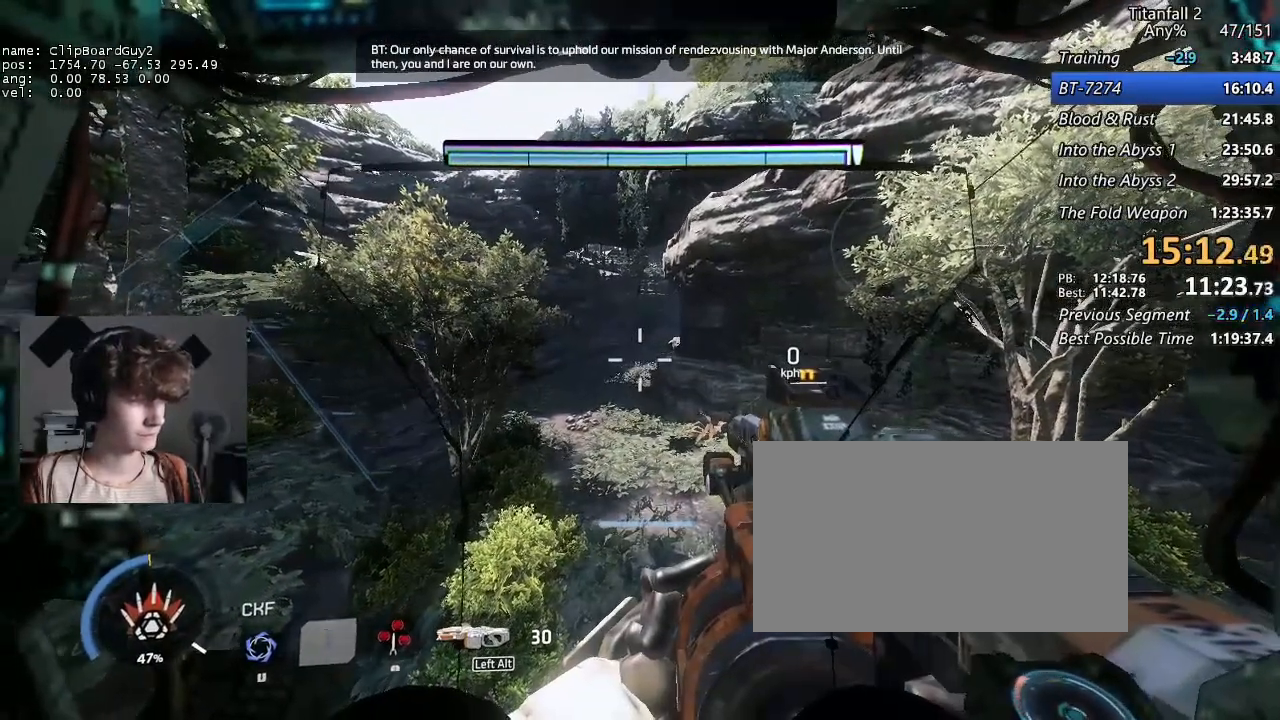
{"keys": ["shift"], "mouse": [], "events": []}
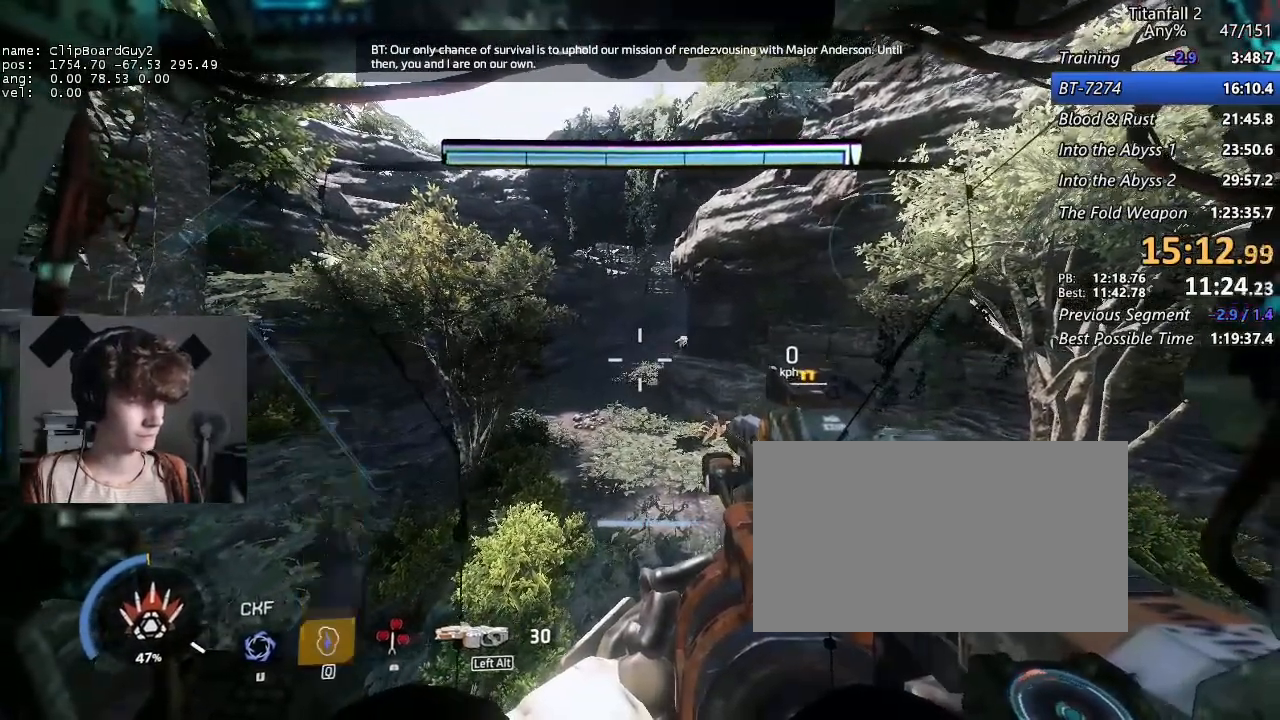
{"keys": ["shift"], "mouse": [], "events": []}
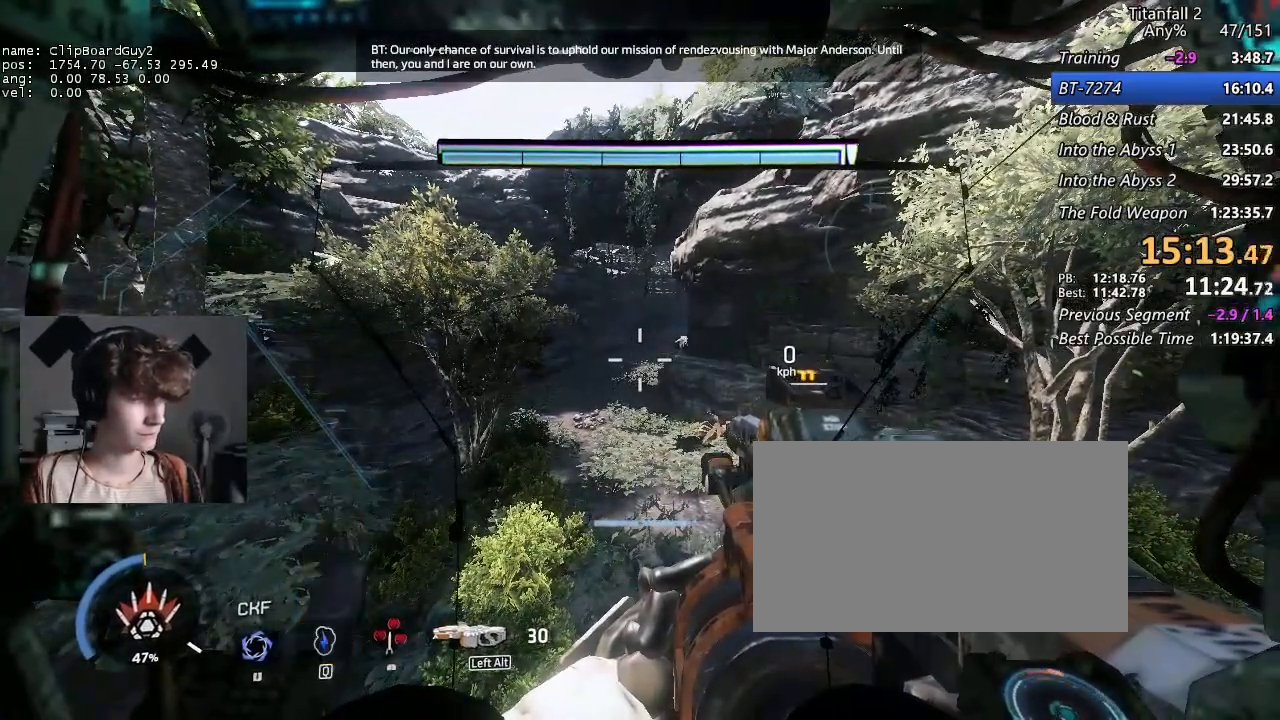
{"keys": ["shift"], "mouse": [], "events": []}
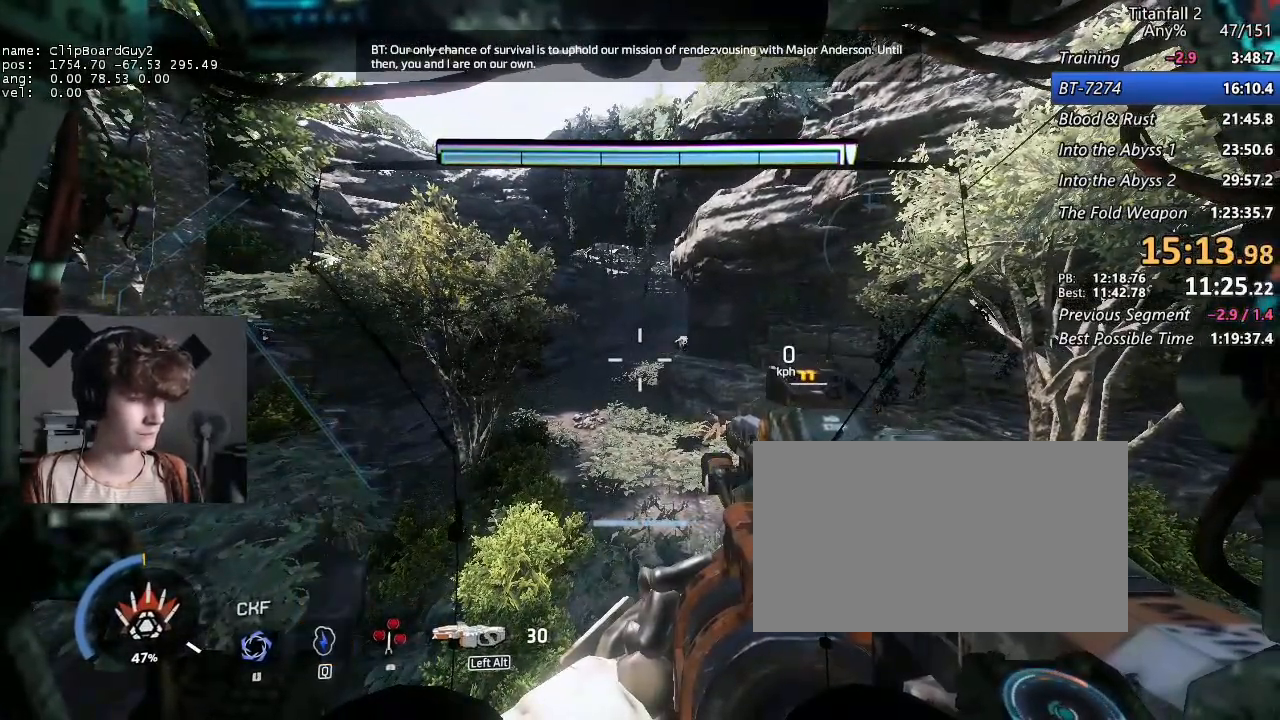
{"keys": ["shift"], "mouse": [], "events": []}
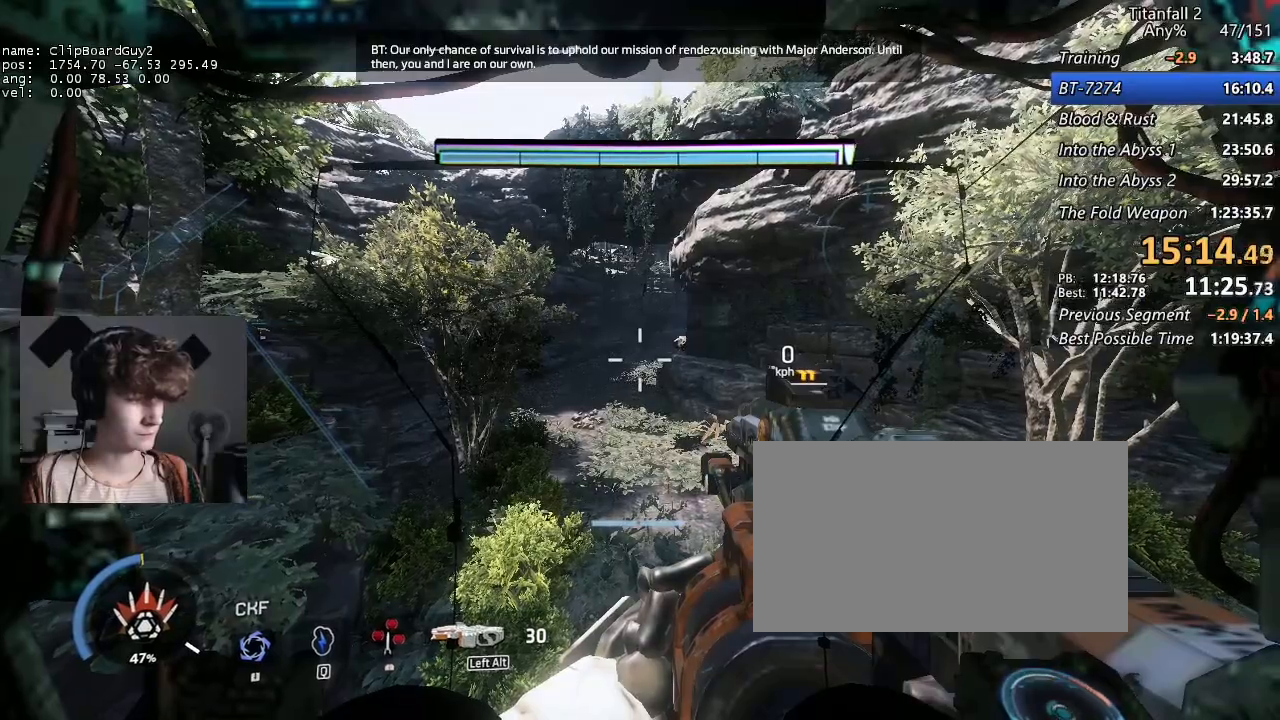
{"keys": ["shift"], "mouse": [], "events": []}
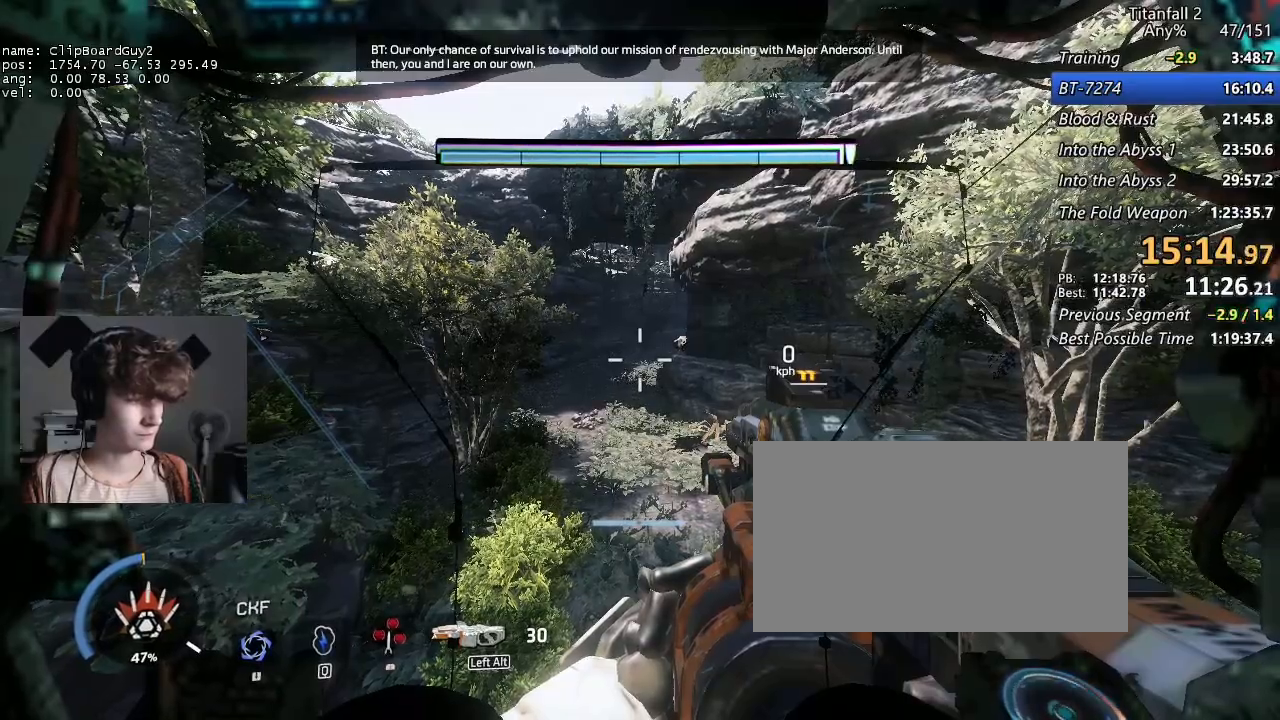
{"keys": ["shift"], "mouse": [], "events": []}
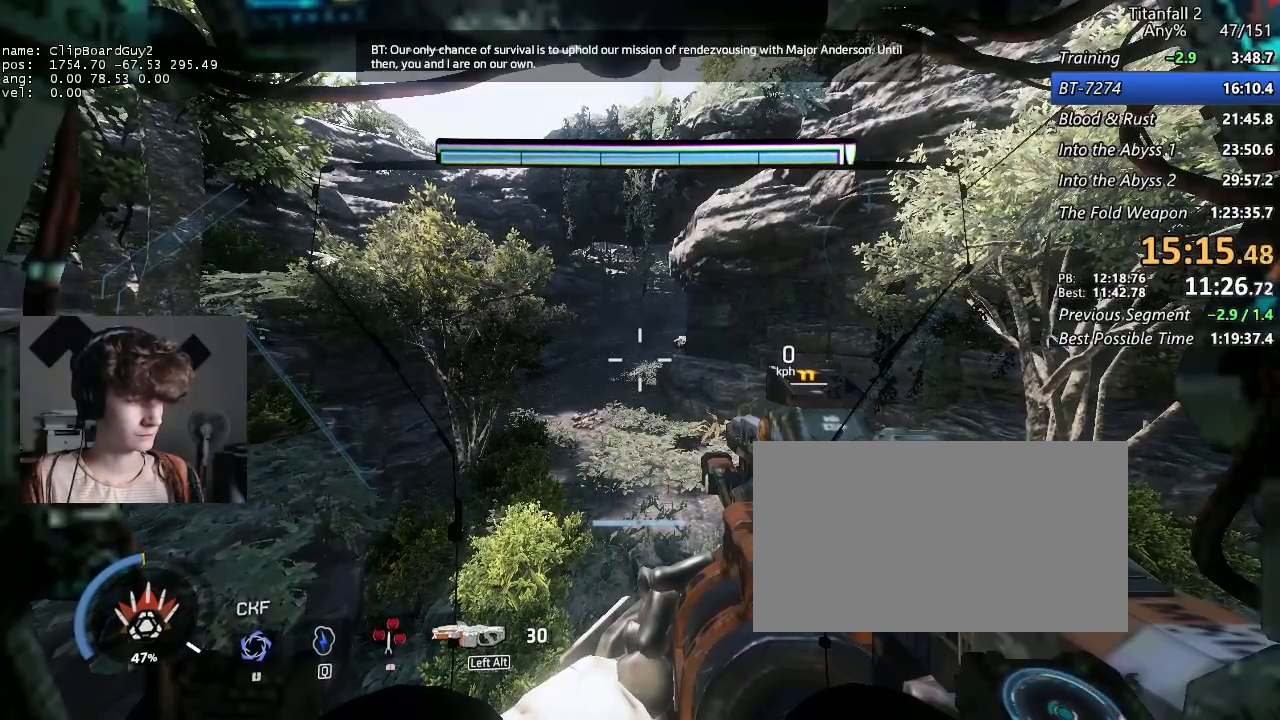
{"keys": ["shift"], "mouse": [], "events": []}
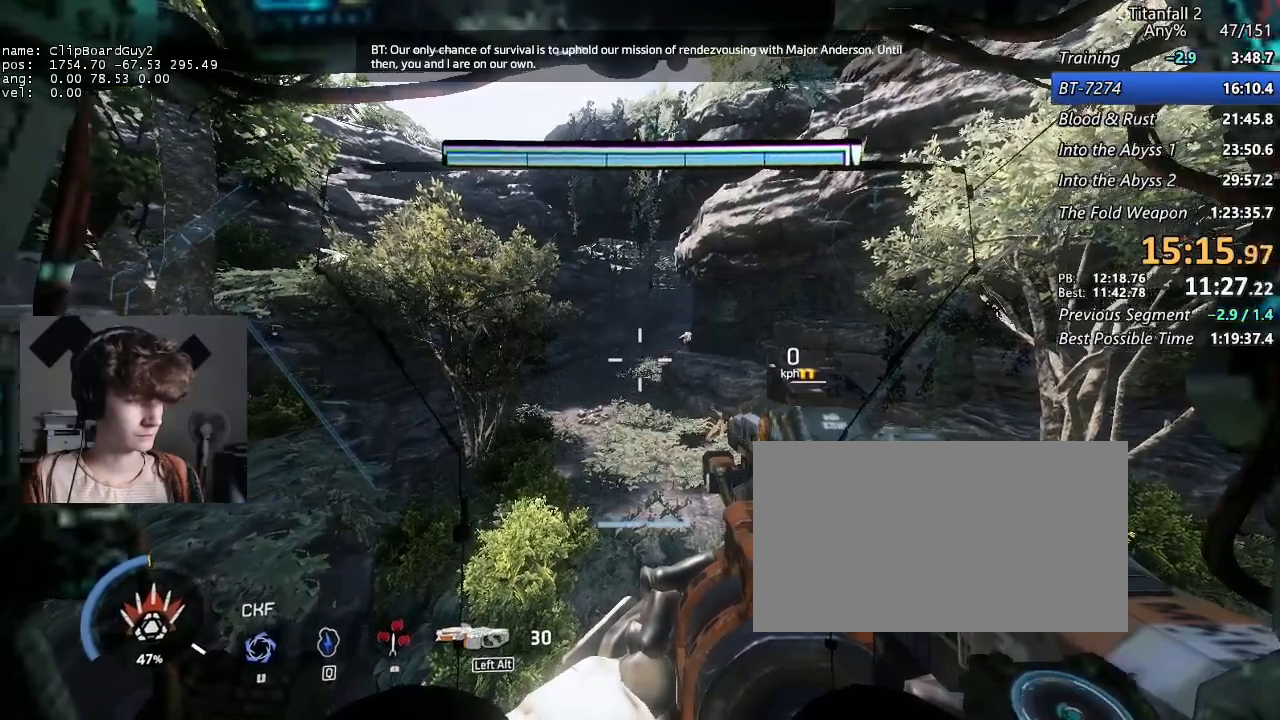
{"keys": ["shift", "w"], "mouse": [], "events": [[150, "w", "down"], [383, "space", "down"], [467, "space", "up"]]}
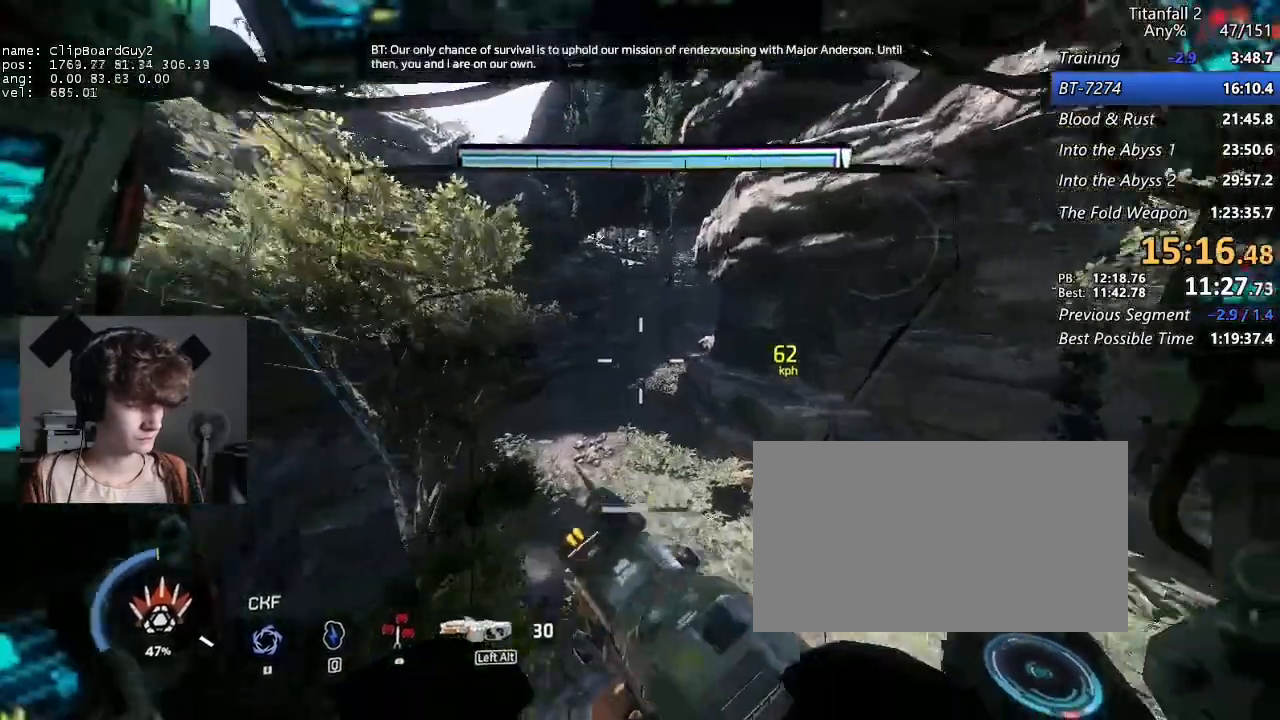
{"keys": ["shift", "w"], "mouse": [], "events": []}
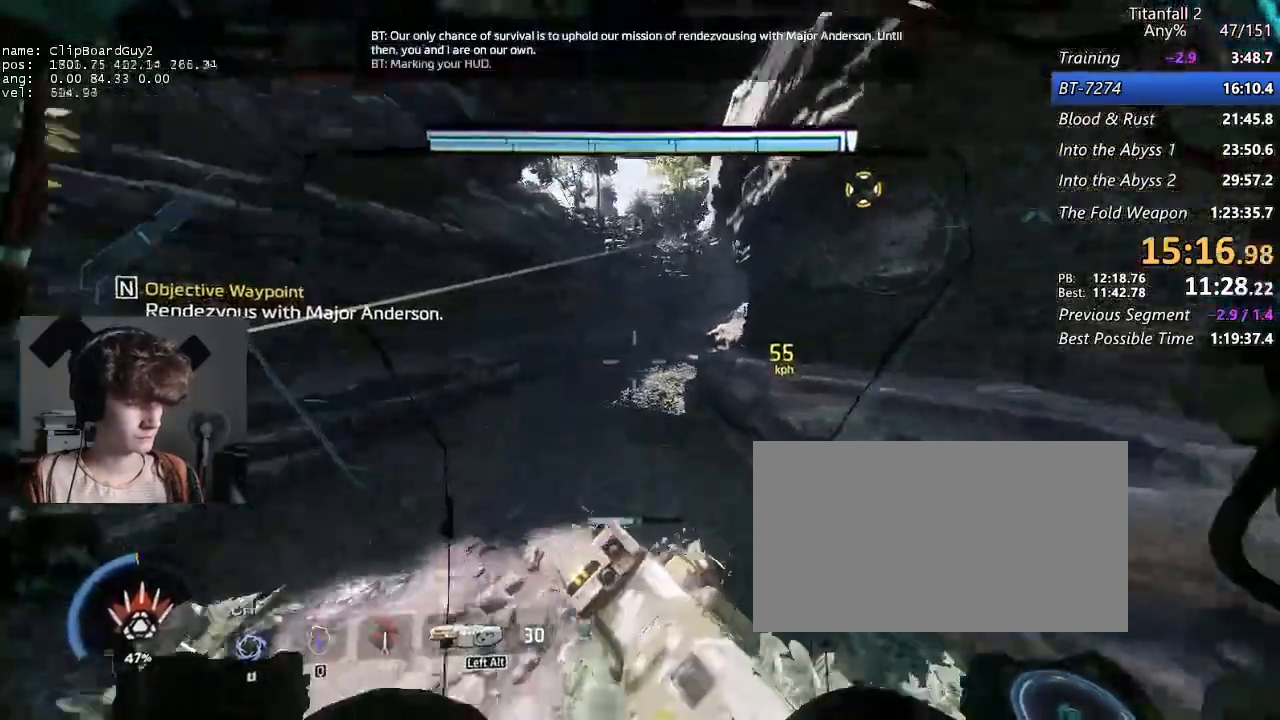
{"keys": ["shift", "space", "w"], "mouse": [], "events": [[450, "space", "down"]]}
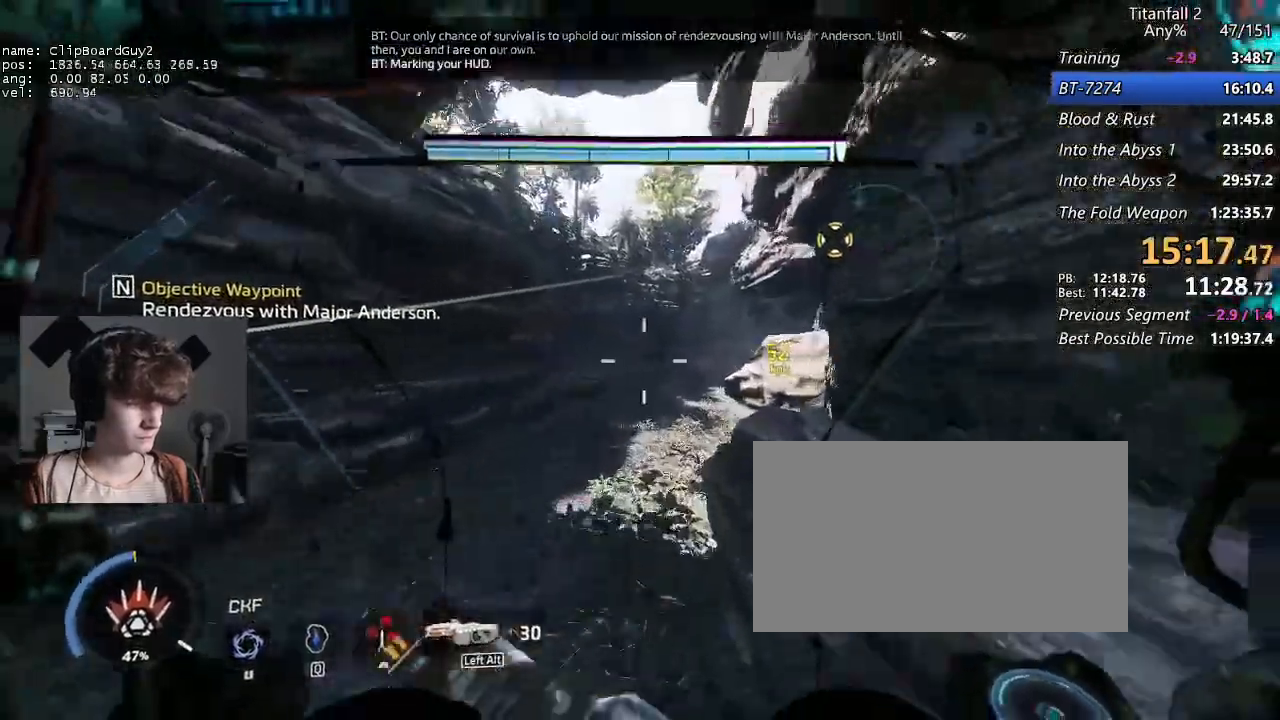
{"keys": ["shift", "w"], "mouse": [], "events": [[100, "space", "up"]]}
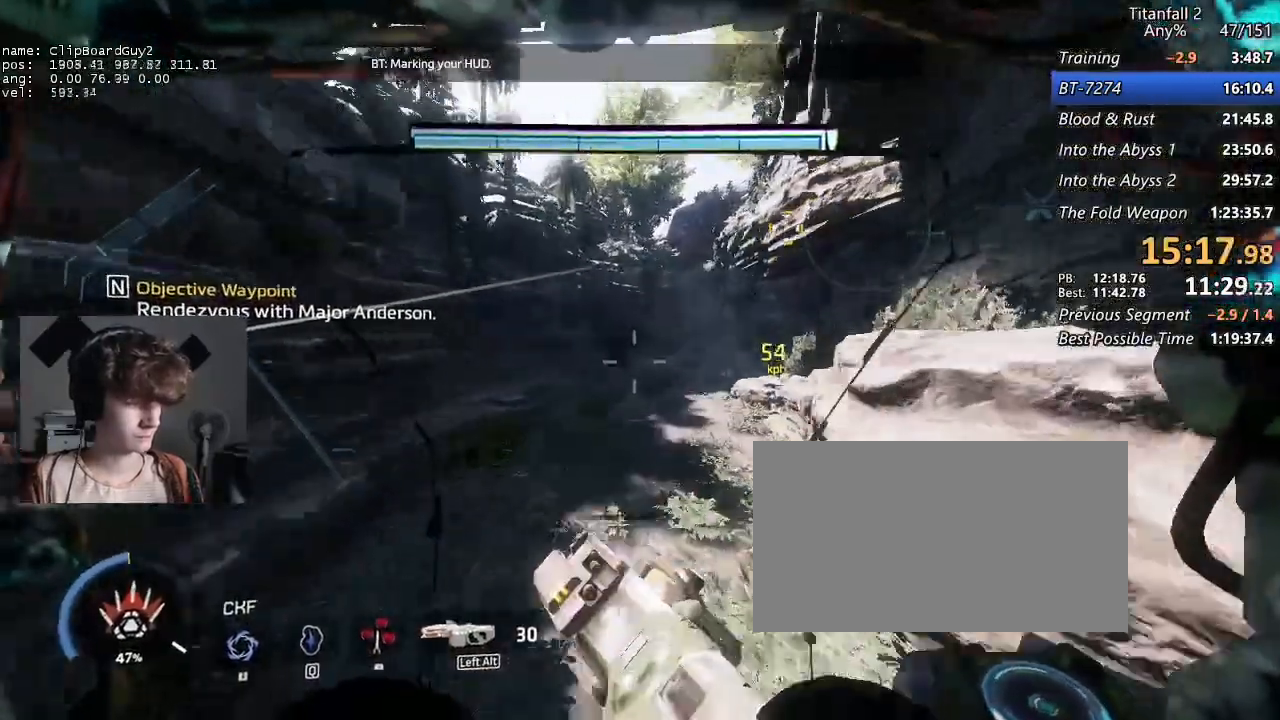
{"keys": ["shift", "w"], "mouse": [], "events": []}
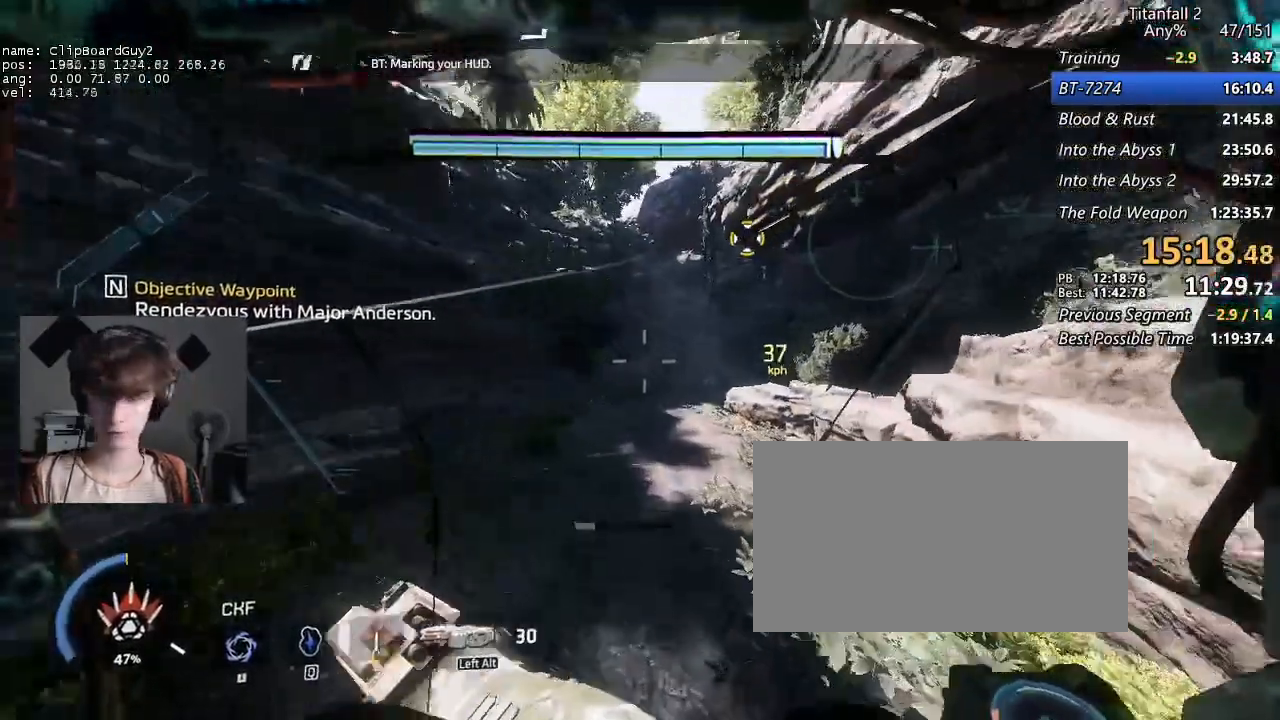
{"keys": ["shift", "w"], "mouse": [], "events": []}
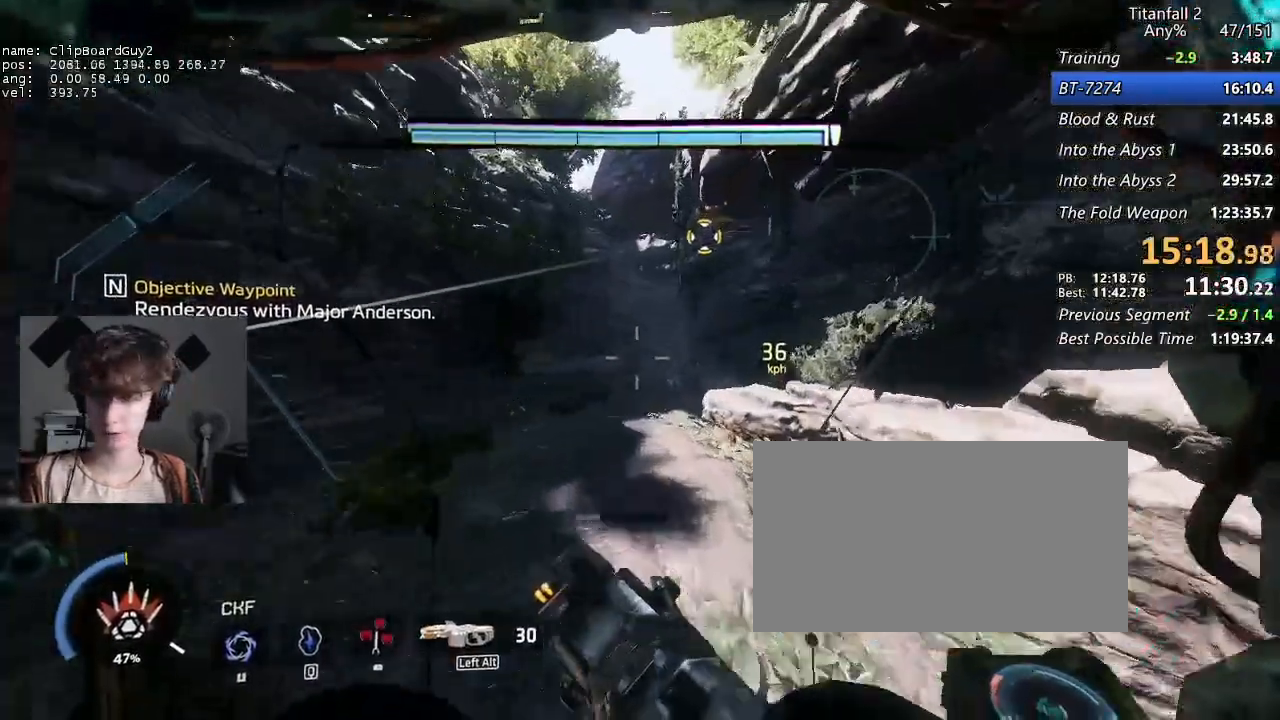
{"keys": ["shift", "w"], "mouse": [], "events": []}
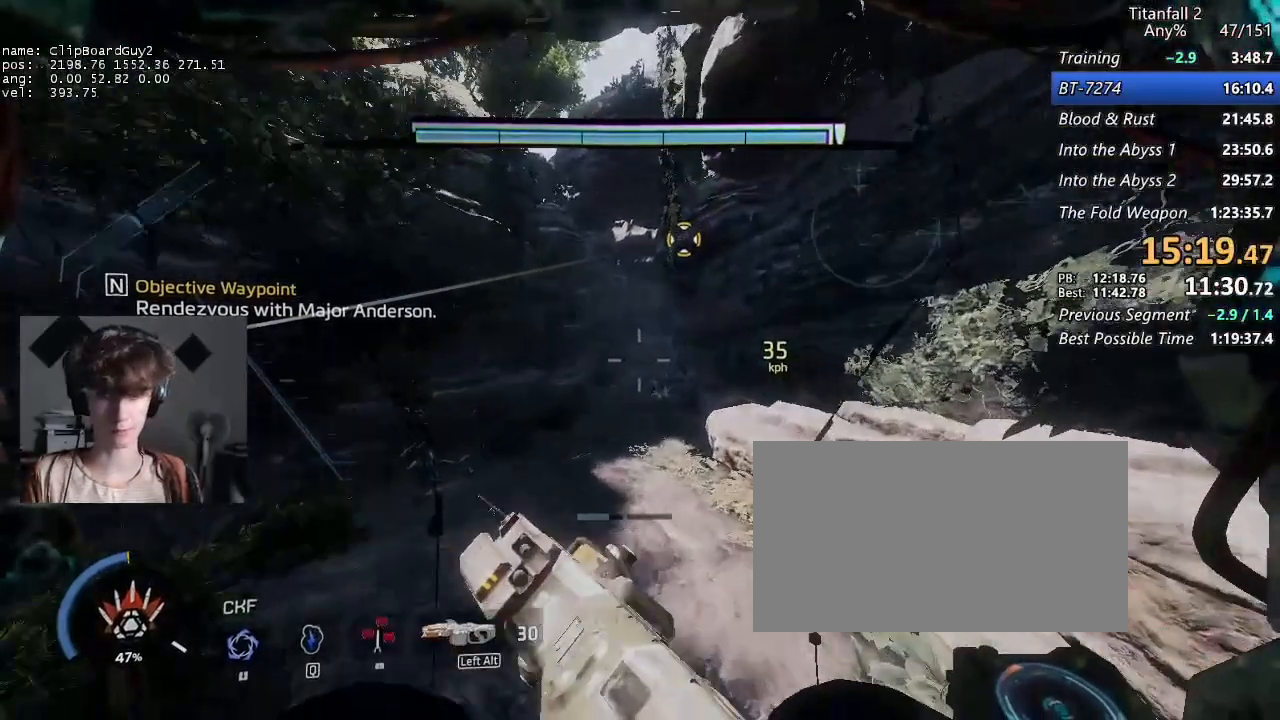
{"keys": ["shift", "w"], "mouse": [], "events": []}
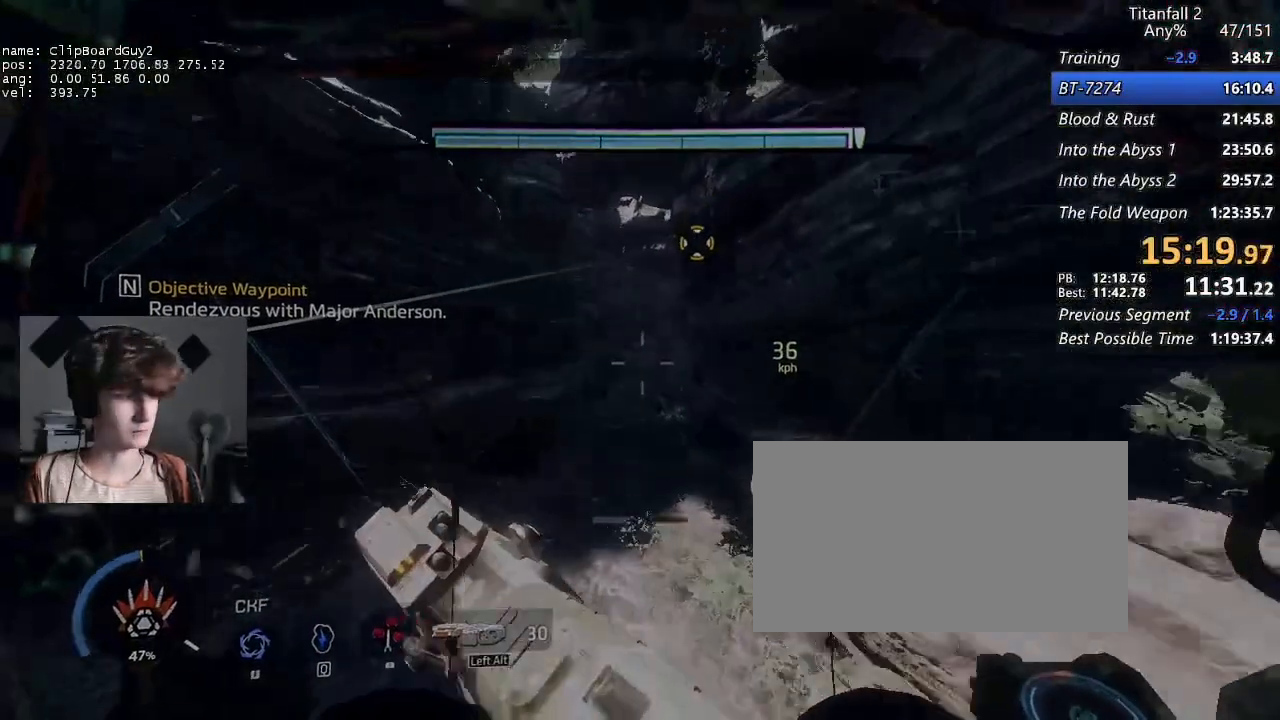
{"keys": [], "mouse": [], "events": [[267, "shift", "up"], [317, "w", "up"]]}
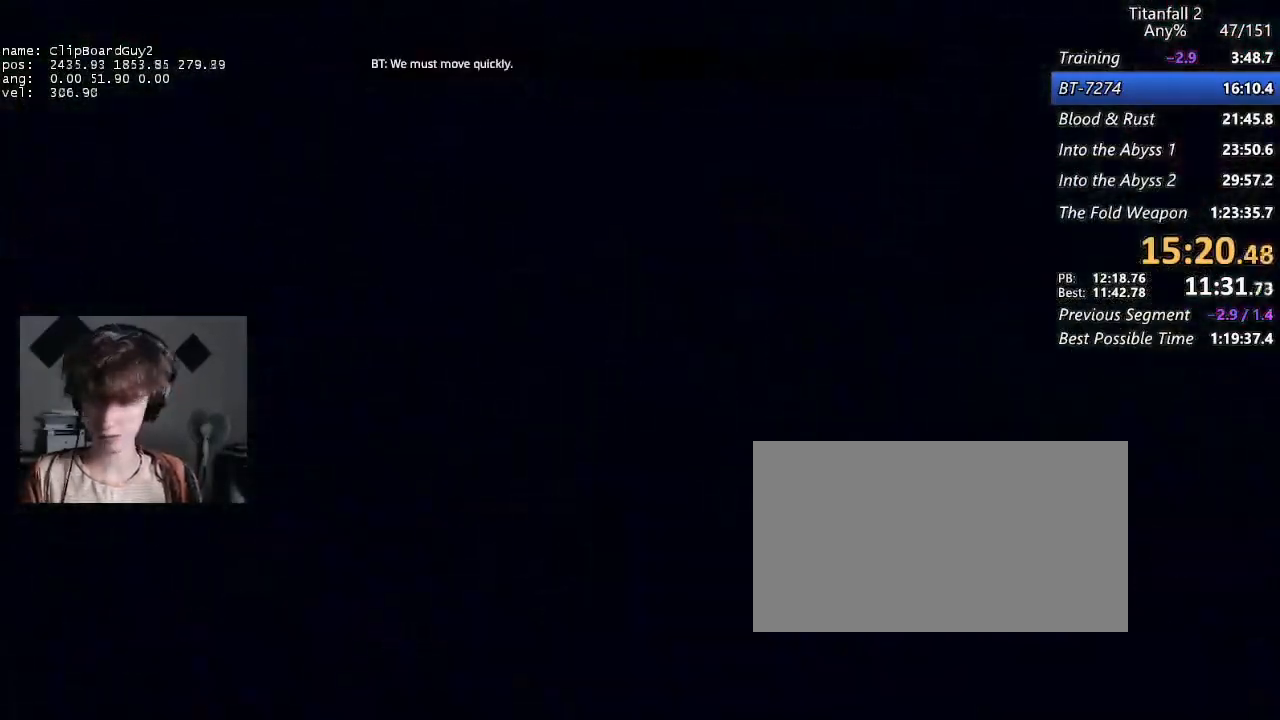
{"keys": ["ctrl", "shift"], "mouse": [], "events": [[417, "ctrl", "down"], [417, "shift", "down"]]}
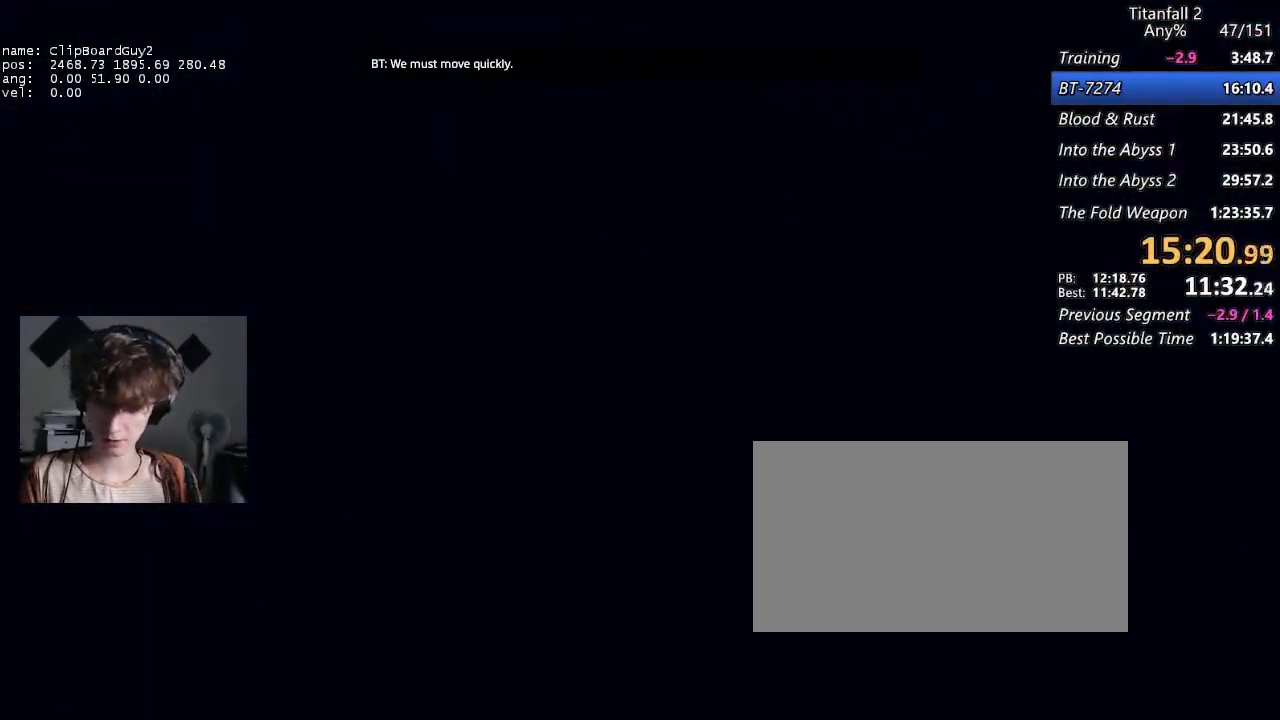
{"keys": ["ctrl", "shift"], "mouse": [], "events": []}
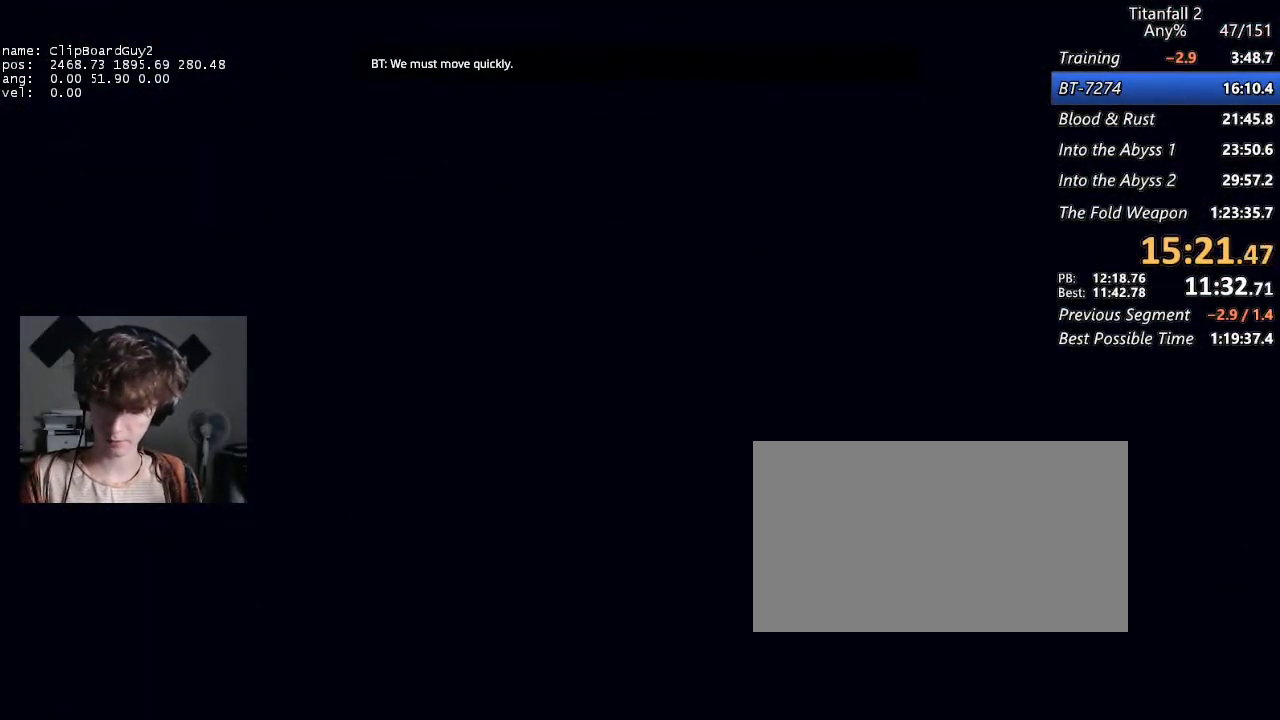
{"keys": [], "mouse": [], "events": [[83, "s", "down"], [133, "s", "up"], [267, "ctrl", "up"], [267, "shift", "up"]]}